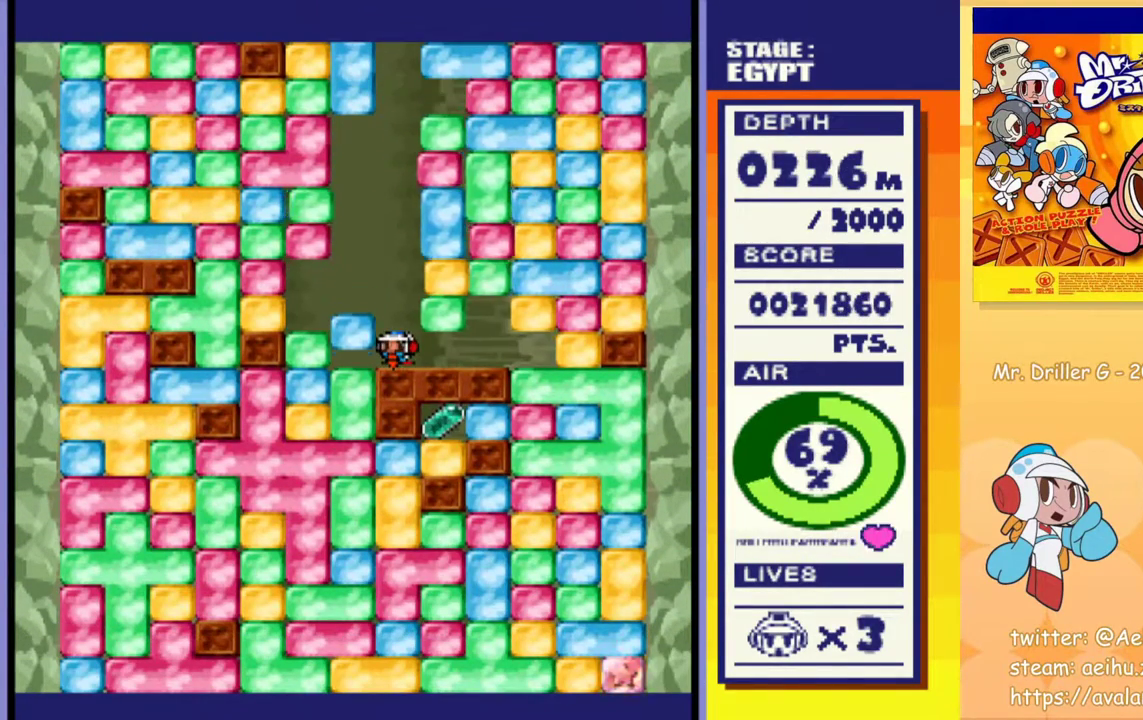
Gameplay with a controller (PlayStation layout); each line is a JSON object with the inputs held at the frame after it. "events" lists button and stick changes between this image and that frame as [ms after this image, input, new state], when the widget could be followed in between. Not read: L3 R3 left_stick right_stick.
{"buttons": ["CROSS", "SQUARE", "DPAD_DOWN"], "events": [[167, "DPAD_LEFT", "down"], [217, "SQUARE", "down"], [317, "SQUARE", "up"], [450, "DPAD_DOWN", "down"], [450, "DPAD_LEFT", "up"], [500, "CROSS", "down"], [500, "SQUARE", "down"]]}
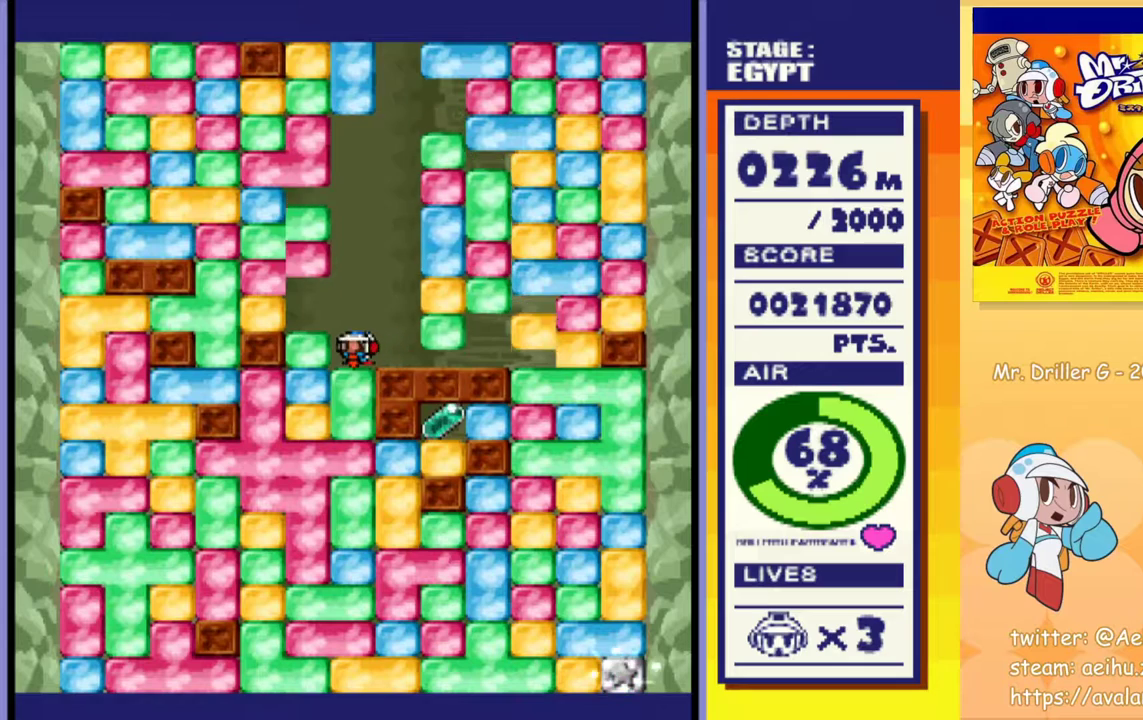
{"buttons": ["DPAD_DOWN"], "events": [[117, "CROSS", "up"], [117, "SQUARE", "up"], [333, "CROSS", "down"], [350, "SQUARE", "down"], [467, "CROSS", "up"], [483, "SQUARE", "up"]]}
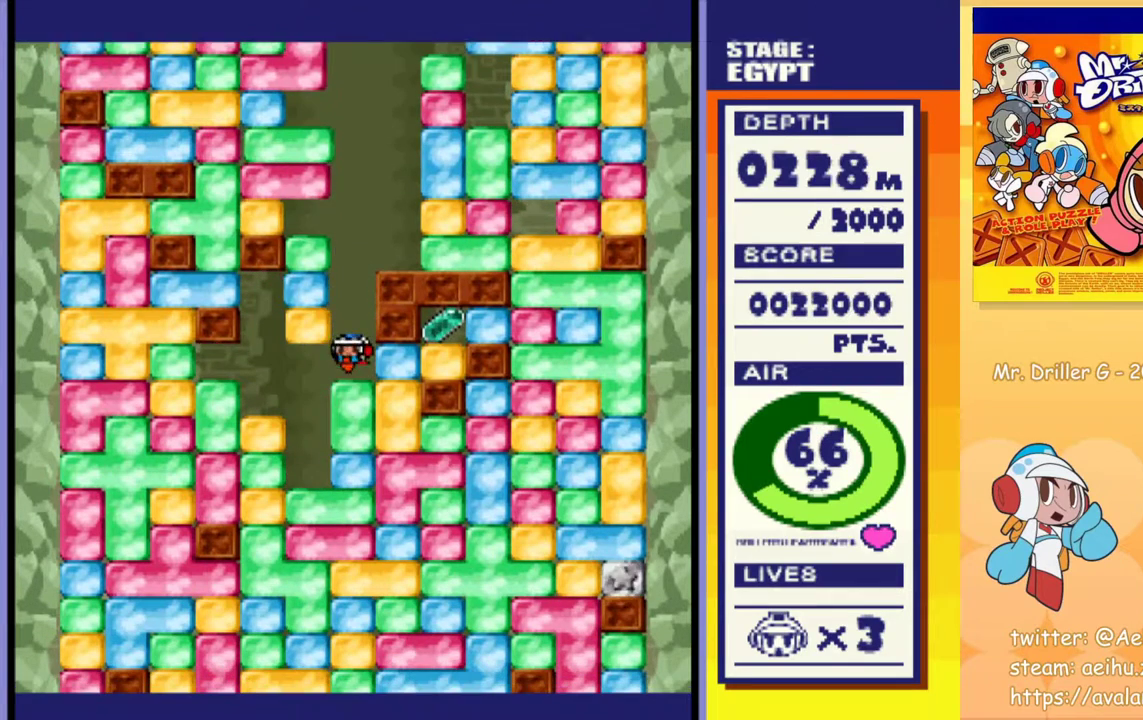
{"buttons": ["CROSS", "SQUARE", "DPAD_RIGHT"], "events": [[33, "DPAD_RIGHT", "down"], [50, "DPAD_DOWN", "up"], [133, "CROSS", "down"], [133, "SQUARE", "down"], [233, "CROSS", "up"], [233, "SQUARE", "up"], [400, "CROSS", "down"], [417, "SQUARE", "down"]]}
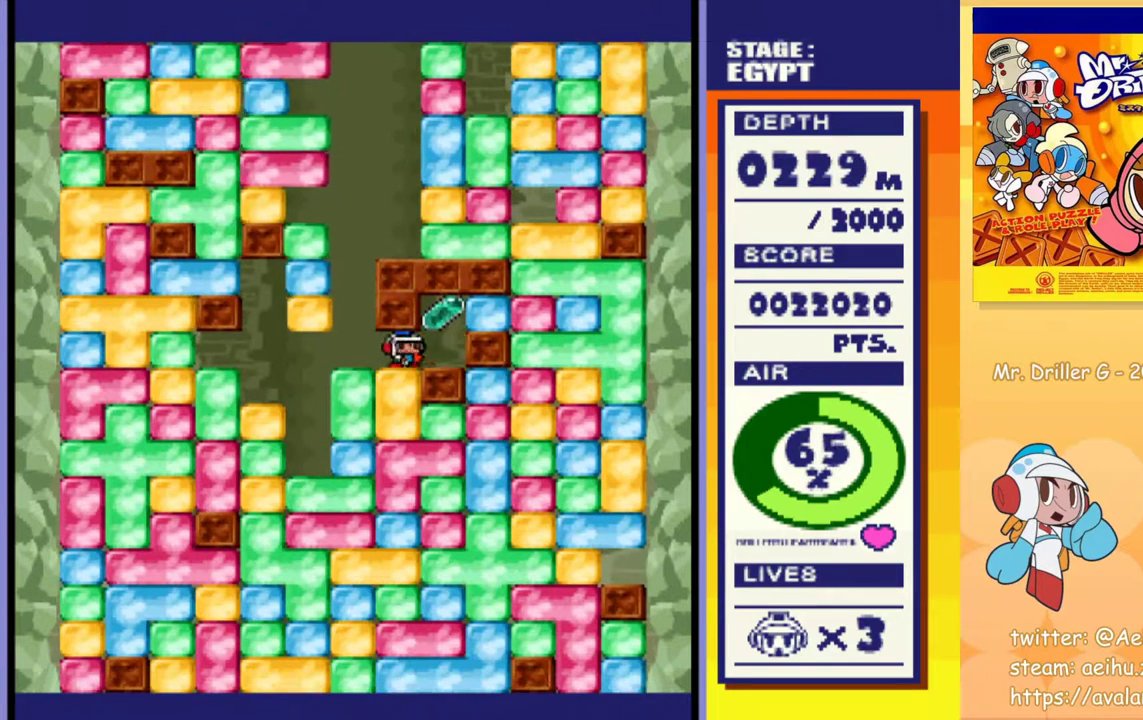
{"buttons": [], "events": [[33, "CROSS", "up"], [33, "SQUARE", "up"], [133, "DPAD_RIGHT", "up"], [217, "DPAD_LEFT", "down"], [500, "DPAD_LEFT", "up"]]}
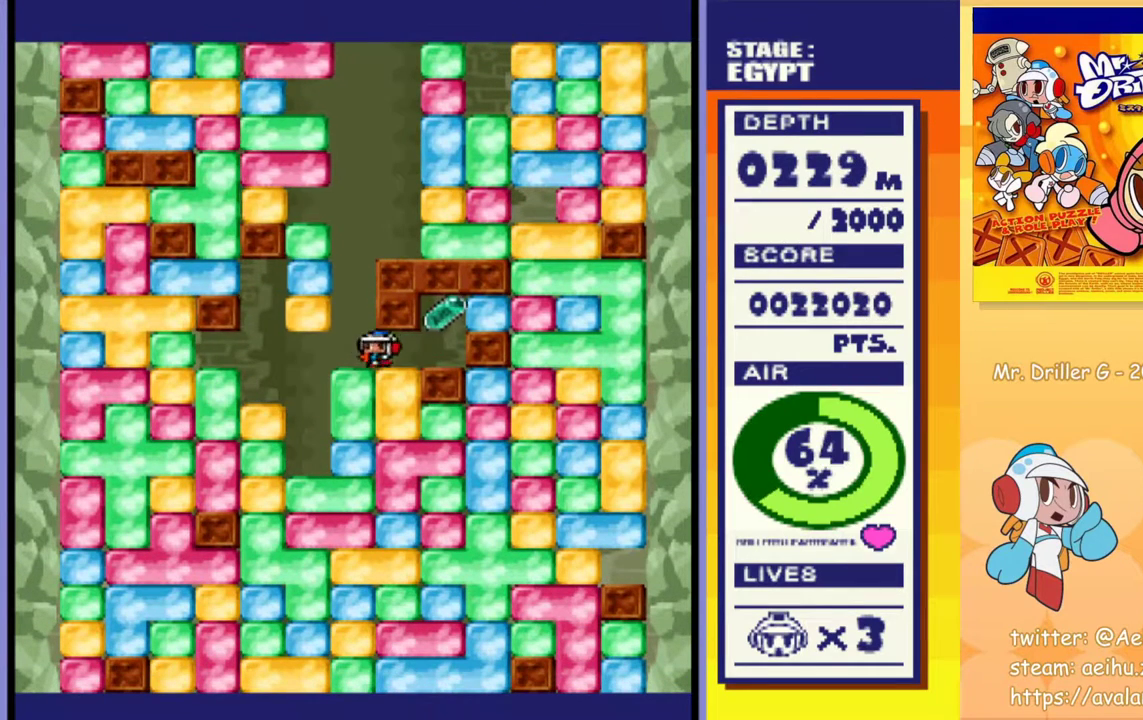
{"buttons": ["DPAD_RIGHT"], "events": [[233, "DPAD_RIGHT", "down"]]}
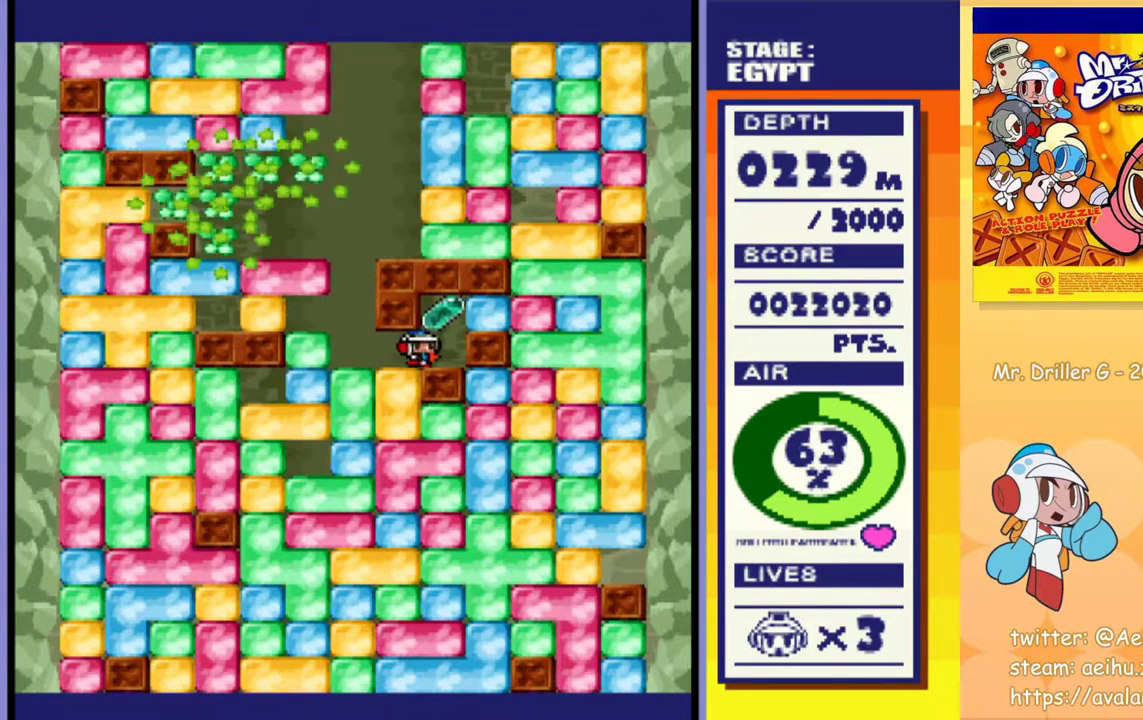
{"buttons": ["DPAD_LEFT"], "events": [[67, "DPAD_RIGHT", "up"], [383, "DPAD_LEFT", "down"]]}
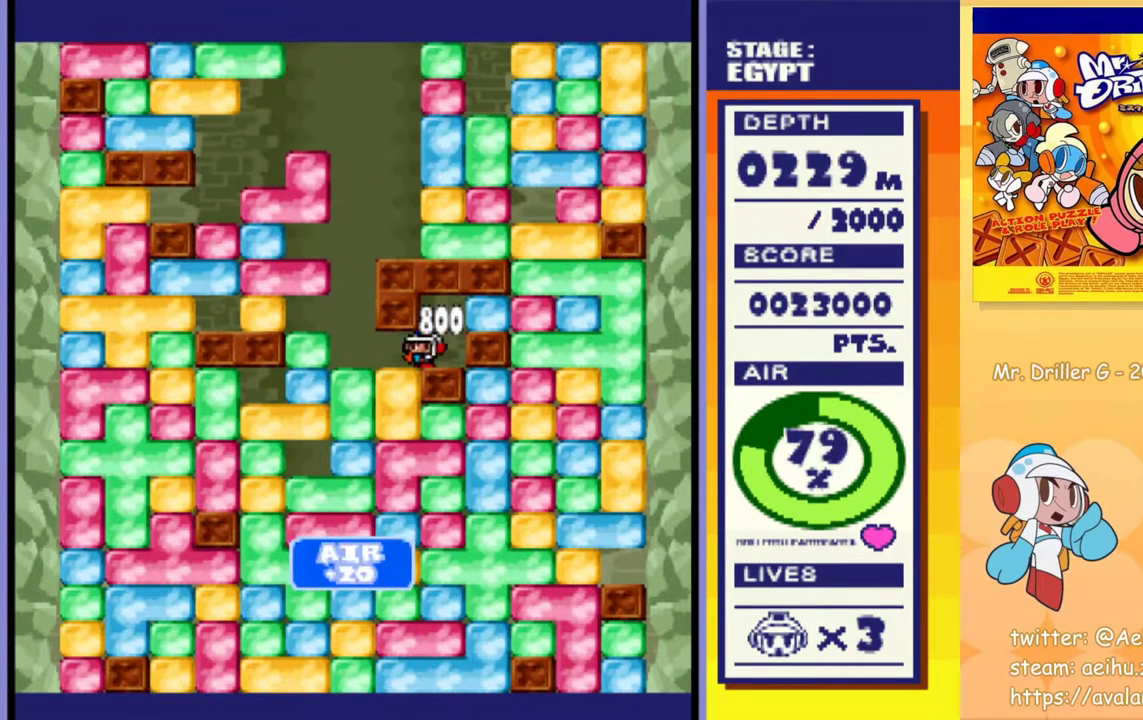
{"buttons": ["DPAD_DOWN"], "events": [[333, "DPAD_DOWN", "down"], [333, "DPAD_LEFT", "up"], [400, "CROSS", "down"], [400, "SQUARE", "down"], [467, "CROSS", "up"], [467, "SQUARE", "up"]]}
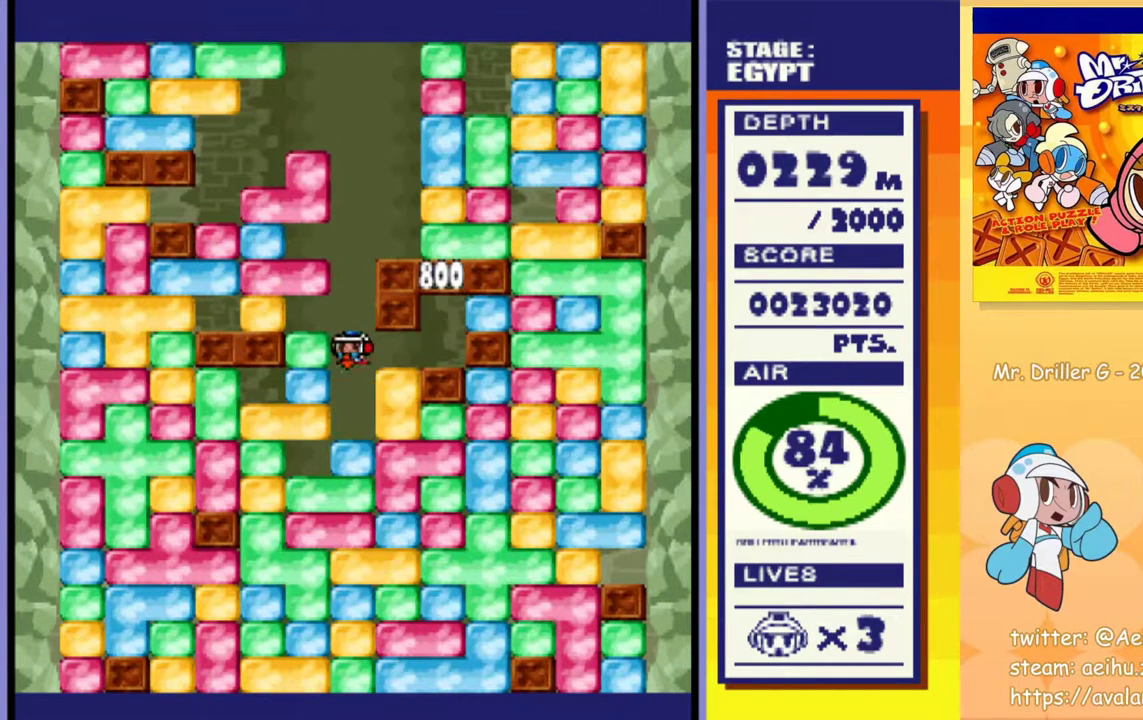
{"buttons": ["CROSS", "SQUARE", "DPAD_DOWN"], "events": [[50, "CROSS", "down"], [50, "SQUARE", "down"], [117, "SQUARE", "up"], [133, "CROSS", "up"], [183, "CROSS", "down"], [200, "SQUARE", "down"], [267, "CROSS", "up"], [267, "SQUARE", "up"], [333, "CROSS", "down"], [350, "SQUARE", "down"], [400, "SQUARE", "up"], [417, "CROSS", "up"], [483, "CROSS", "down"], [483, "SQUARE", "down"]]}
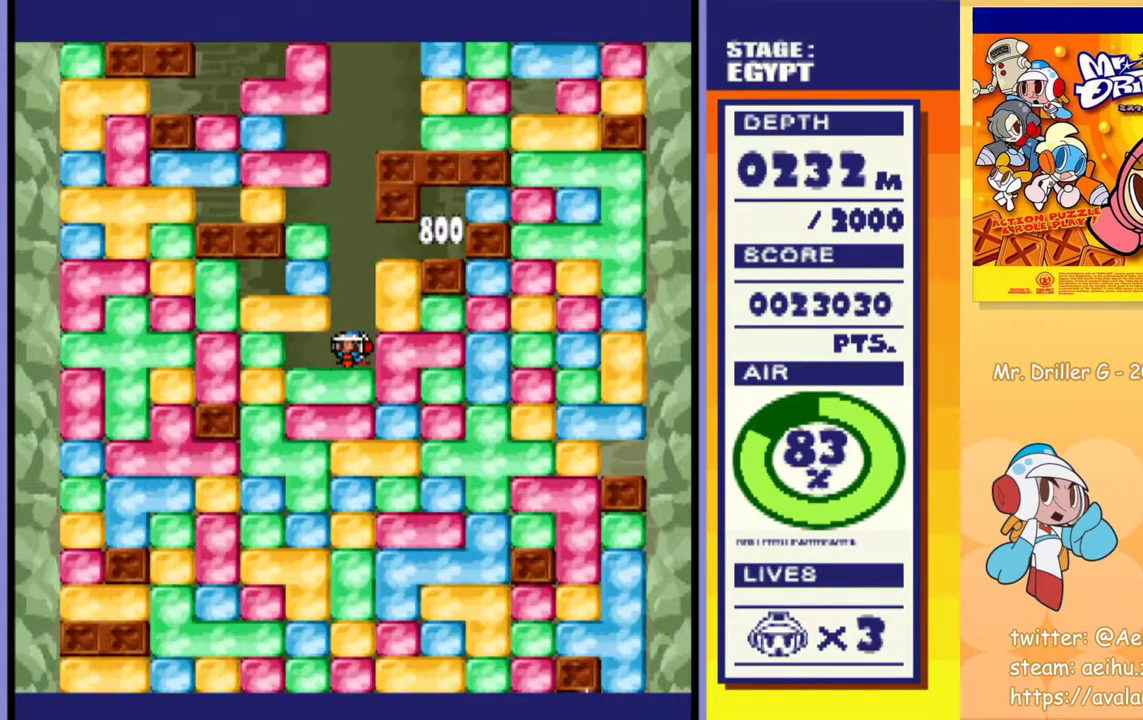
{"buttons": ["CROSS", "DPAD_DOWN"], "events": [[50, "SQUARE", "up"], [67, "CROSS", "up"], [133, "CROSS", "down"], [133, "SQUARE", "down"], [200, "SQUARE", "up"], [217, "CROSS", "up"], [267, "CROSS", "down"], [283, "SQUARE", "down"], [350, "SQUARE", "up"], [367, "CROSS", "up"], [433, "CROSS", "down"], [433, "SQUARE", "down"], [483, "SQUARE", "up"]]}
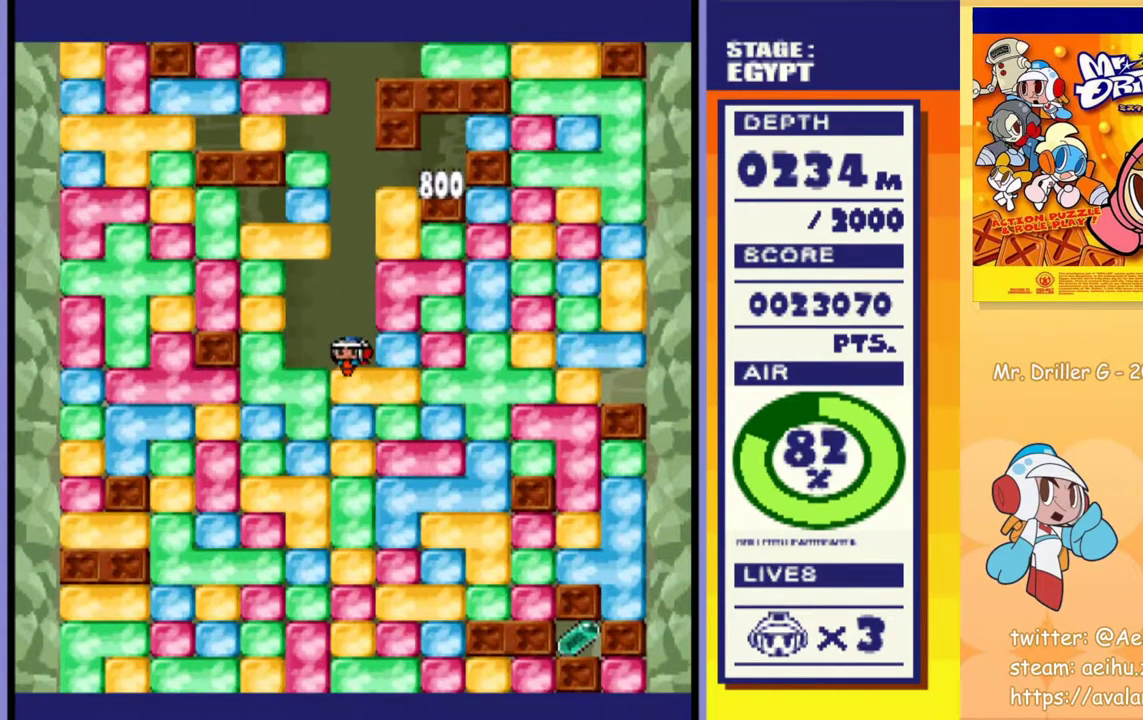
{"buttons": ["CROSS", "SQUARE", "DPAD_DOWN"], "events": [[17, "CROSS", "up"], [67, "CROSS", "down"], [67, "SQUARE", "down"], [133, "SQUARE", "up"], [150, "CROSS", "up"], [217, "CROSS", "down"], [217, "SQUARE", "down"], [283, "CROSS", "up"], [283, "SQUARE", "up"], [367, "CROSS", "down"], [367, "SQUARE", "down"], [417, "SQUARE", "up"], [433, "CROSS", "up"], [500, "CROSS", "down"], [500, "SQUARE", "down"]]}
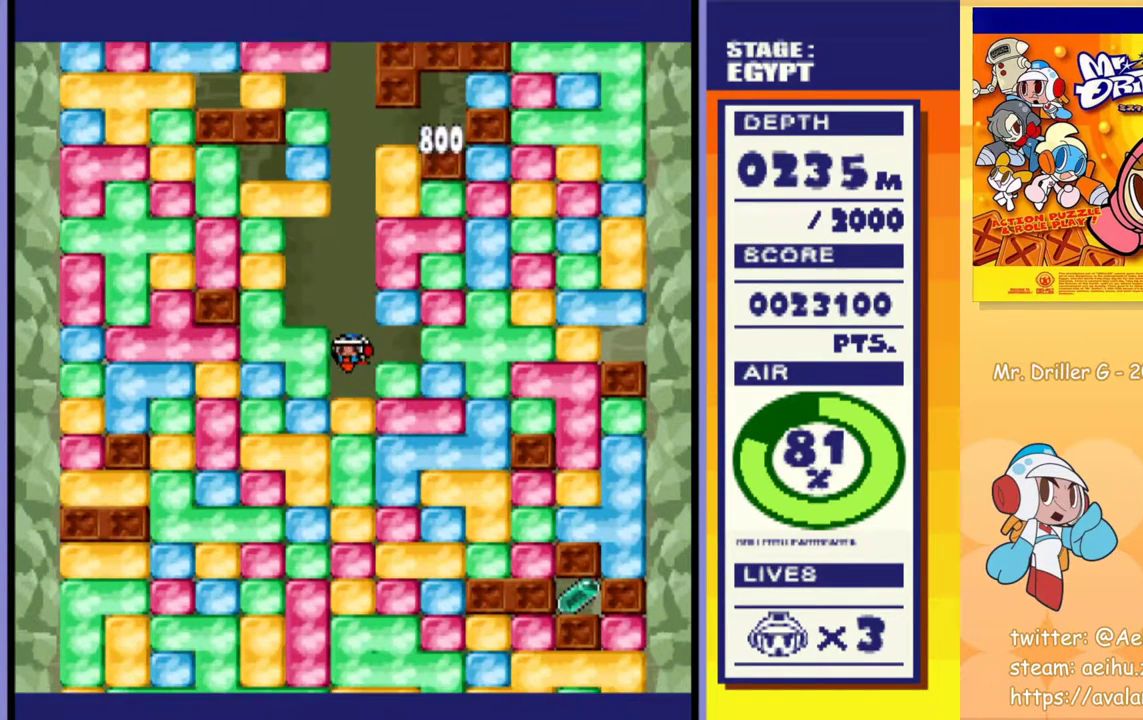
{"buttons": ["DPAD_DOWN"], "events": [[67, "SQUARE", "up"], [83, "CROSS", "up"], [133, "CROSS", "down"], [150, "SQUARE", "down"], [200, "SQUARE", "up"], [217, "CROSS", "up"], [300, "CROSS", "down"], [350, "CROSS", "up"], [417, "CROSS", "down"], [417, "SQUARE", "down"], [467, "CROSS", "up"], [467, "SQUARE", "up"]]}
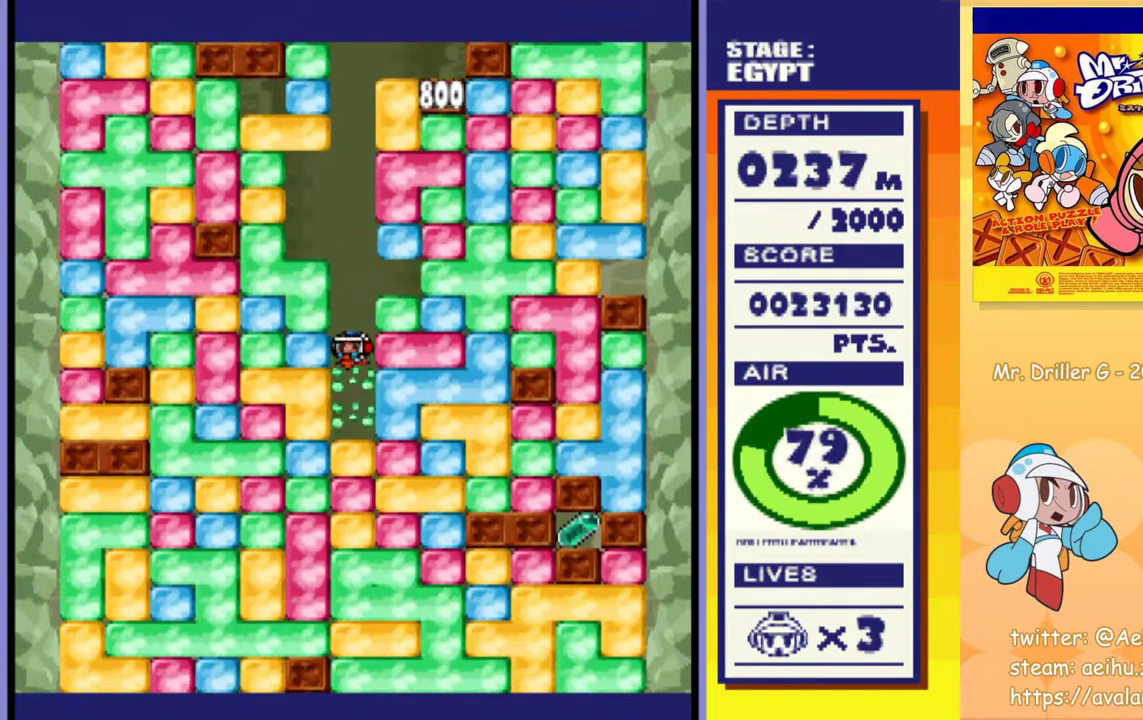
{"buttons": ["DPAD_DOWN"], "events": [[33, "CROSS", "down"], [33, "SQUARE", "down"], [83, "CROSS", "up"], [117, "SQUARE", "up"], [167, "SQUARE", "down"], [233, "SQUARE", "up"], [300, "SQUARE", "down"], [367, "SQUARE", "up"], [433, "DPAD_RIGHT", "down"], [450, "SQUARE", "down"], [500, "DPAD_RIGHT", "up"], [500, "SQUARE", "up"]]}
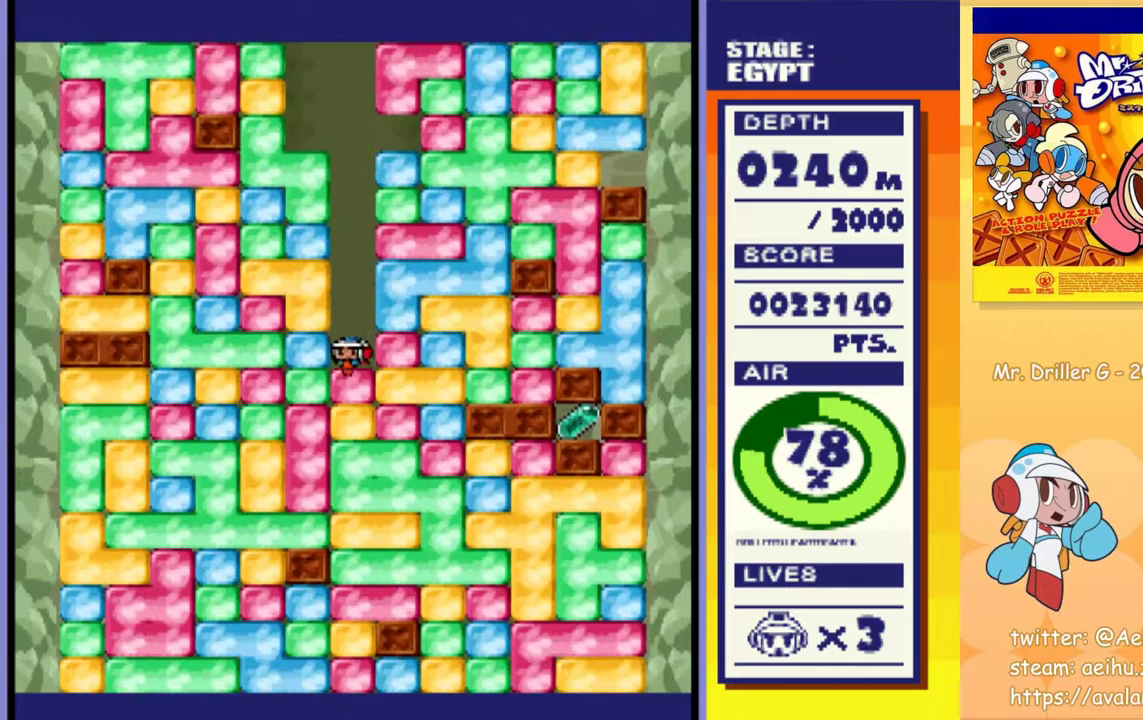
{"buttons": ["SQUARE", "DPAD_DOWN"], "events": [[67, "SQUARE", "down"], [83, "DPAD_RIGHT", "down"], [133, "DPAD_RIGHT", "up"], [133, "SQUARE", "up"], [217, "SQUARE", "down"], [283, "SQUARE", "up"], [350, "SQUARE", "down"], [417, "SQUARE", "up"], [483, "SQUARE", "down"]]}
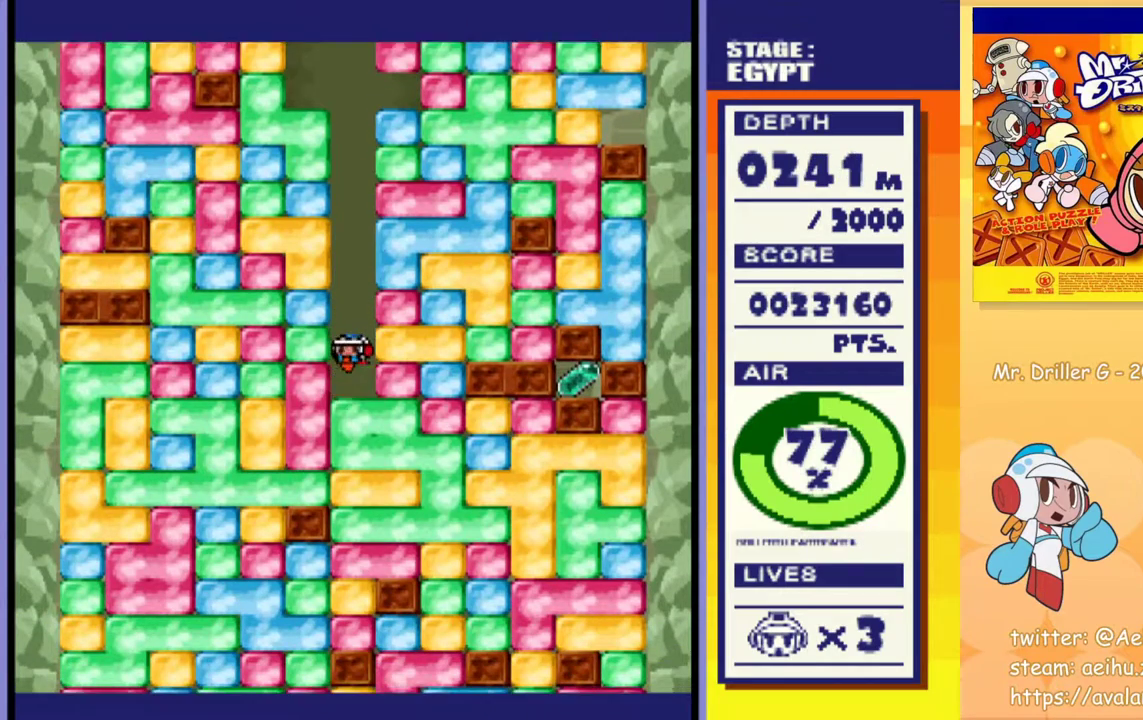
{"buttons": ["DPAD_DOWN"], "events": [[67, "SQUARE", "up"], [133, "SQUARE", "down"], [200, "SQUARE", "up"], [267, "DPAD_RIGHT", "down"], [267, "SQUARE", "down"], [333, "DPAD_RIGHT", "up"], [367, "SQUARE", "up"], [417, "SQUARE", "down"], [500, "SQUARE", "up"]]}
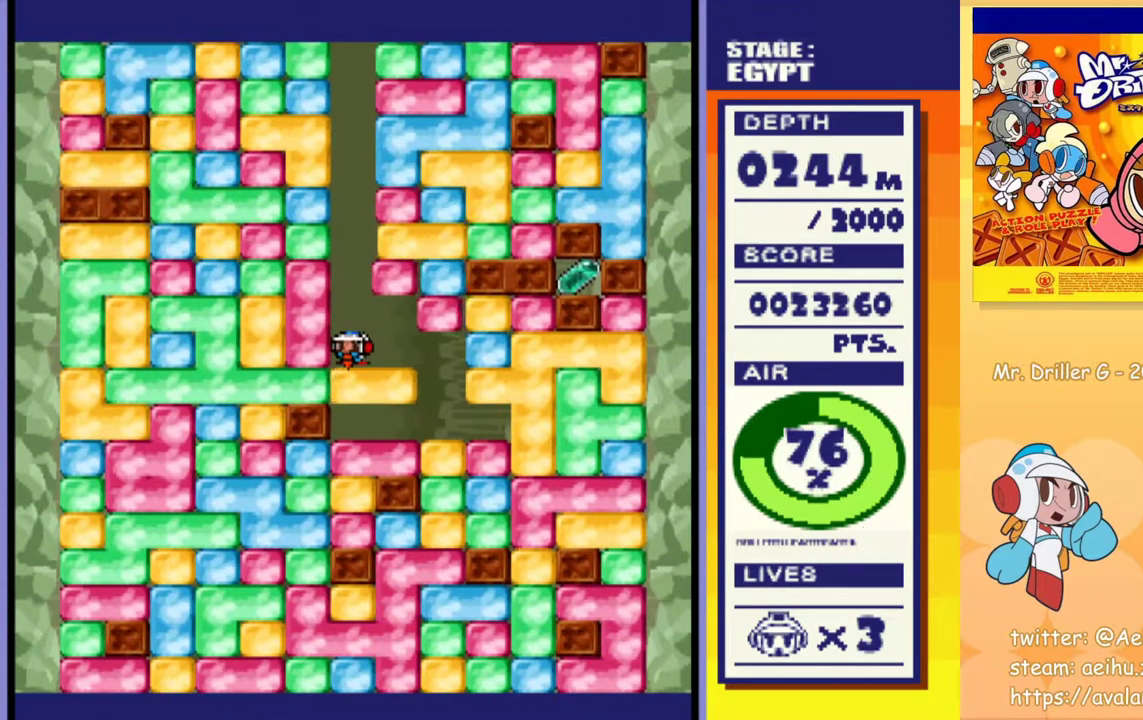
{"buttons": ["DPAD_DOWN"], "events": [[183, "CROSS", "down"], [183, "DPAD_RIGHT", "down"], [183, "SQUARE", "down"], [233, "CROSS", "up"], [267, "SQUARE", "up"], [417, "DPAD_RIGHT", "up"]]}
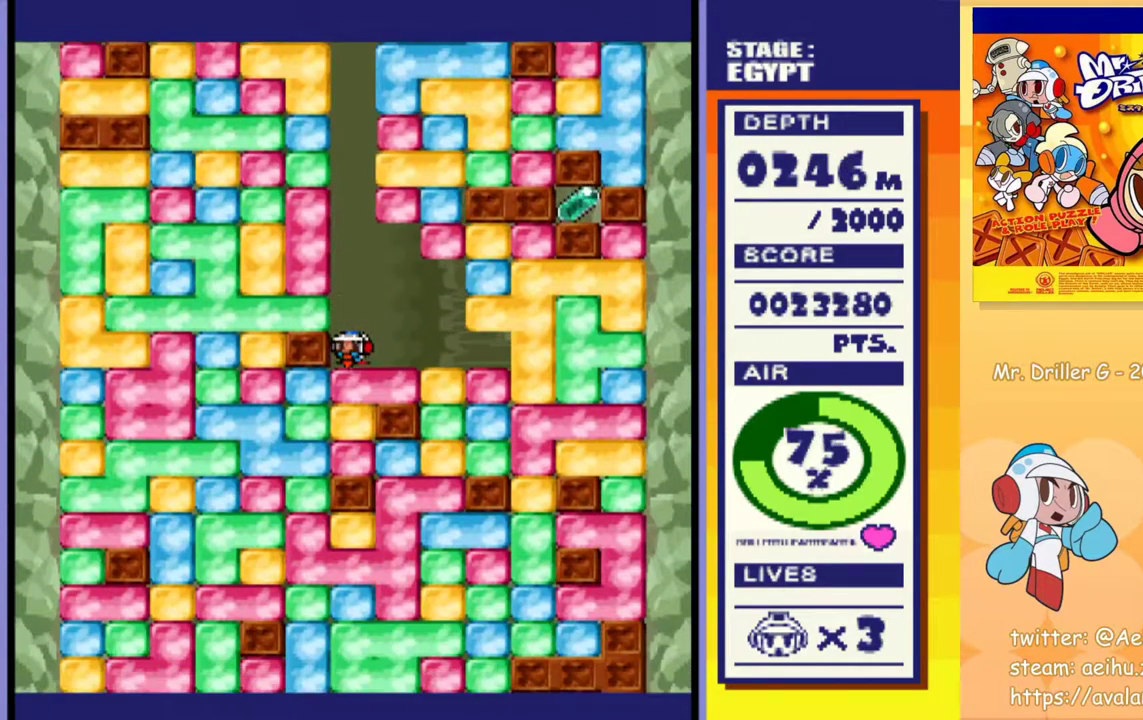
{"buttons": ["CROSS", "SQUARE", "DPAD_DOWN"], "events": [[50, "CROSS", "down"], [67, "SQUARE", "down"], [100, "DPAD_RIGHT", "down"], [167, "CROSS", "up"], [183, "SQUARE", "up"], [250, "CROSS", "down"], [250, "SQUARE", "down"], [350, "CROSS", "up"], [350, "DPAD_RIGHT", "up"], [350, "SQUARE", "up"], [417, "CROSS", "down"], [417, "SQUARE", "down"]]}
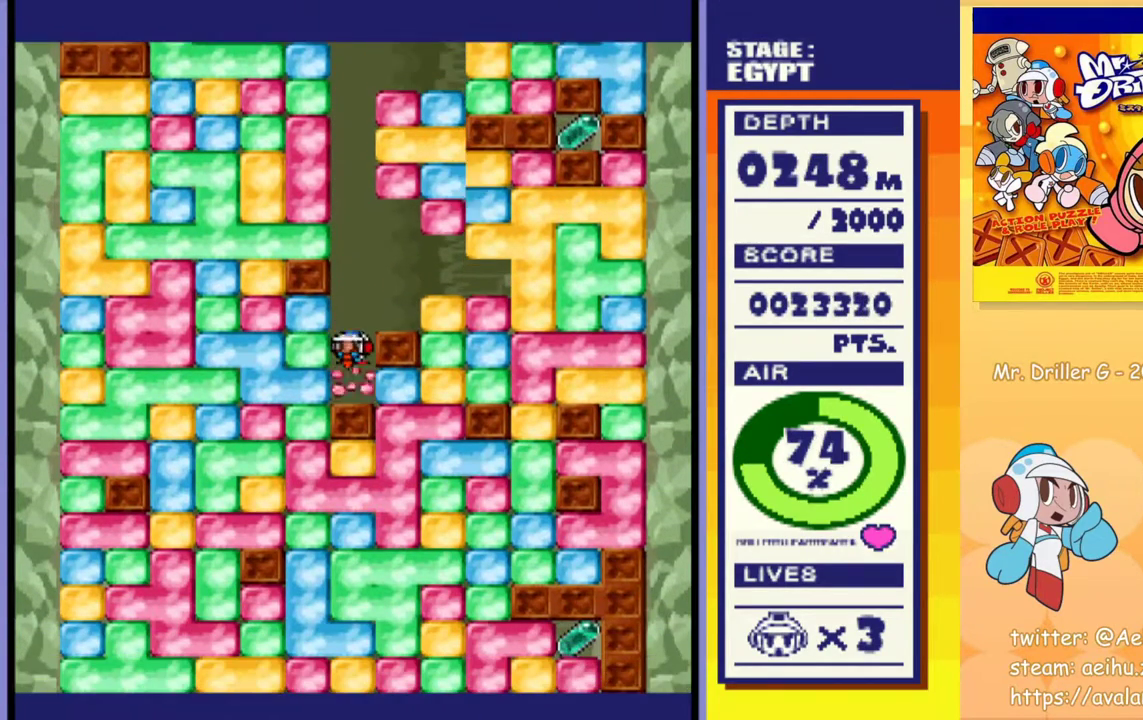
{"buttons": ["DPAD_RIGHT"], "events": [[17, "CROSS", "up"], [17, "SQUARE", "up"], [83, "CROSS", "down"], [83, "SQUARE", "down"], [117, "DPAD_RIGHT", "down"], [167, "CROSS", "up"], [167, "DPAD_RIGHT", "up"], [167, "SQUARE", "up"], [267, "DPAD_DOWN", "up"], [267, "DPAD_RIGHT", "down"], [350, "CROSS", "down"], [367, "SQUARE", "down"], [450, "CROSS", "up"], [450, "SQUARE", "up"]]}
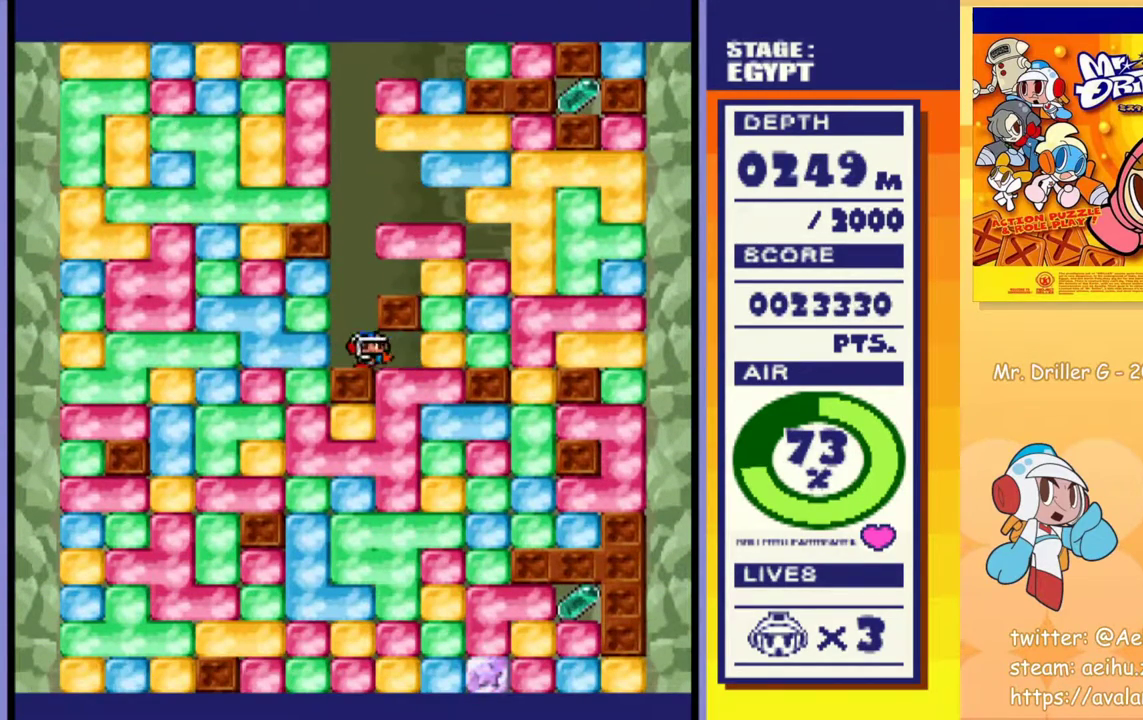
{"buttons": ["DPAD_DOWN"], "events": [[183, "DPAD_DOWN", "down"], [200, "CROSS", "down"], [200, "DPAD_RIGHT", "up"], [200, "SQUARE", "down"], [283, "CROSS", "up"], [283, "SQUARE", "up"], [350, "CROSS", "down"], [350, "SQUARE", "down"], [450, "CROSS", "up"], [450, "SQUARE", "up"]]}
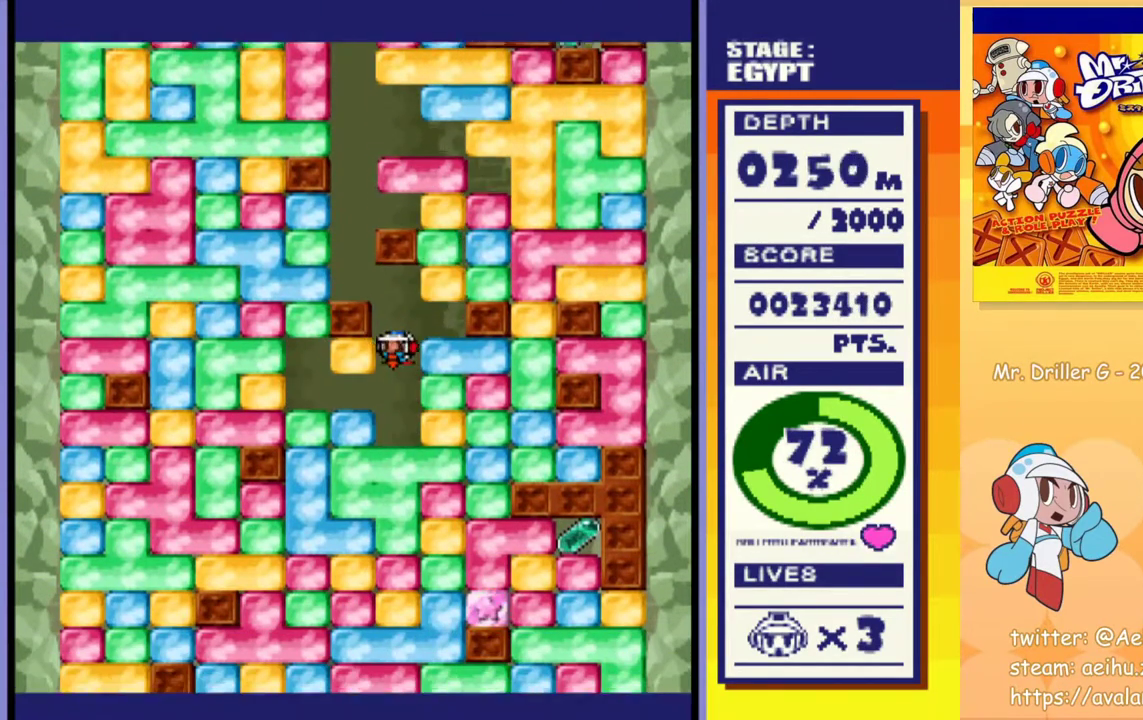
{"buttons": ["CROSS", "SQUARE", "DPAD_DOWN"], "events": [[33, "CROSS", "down"], [33, "SQUARE", "down"], [117, "CROSS", "up"], [117, "SQUARE", "up"], [250, "CROSS", "down"], [250, "SQUARE", "down"], [317, "CROSS", "up"], [317, "SQUARE", "up"], [483, "CROSS", "down"], [483, "SQUARE", "down"]]}
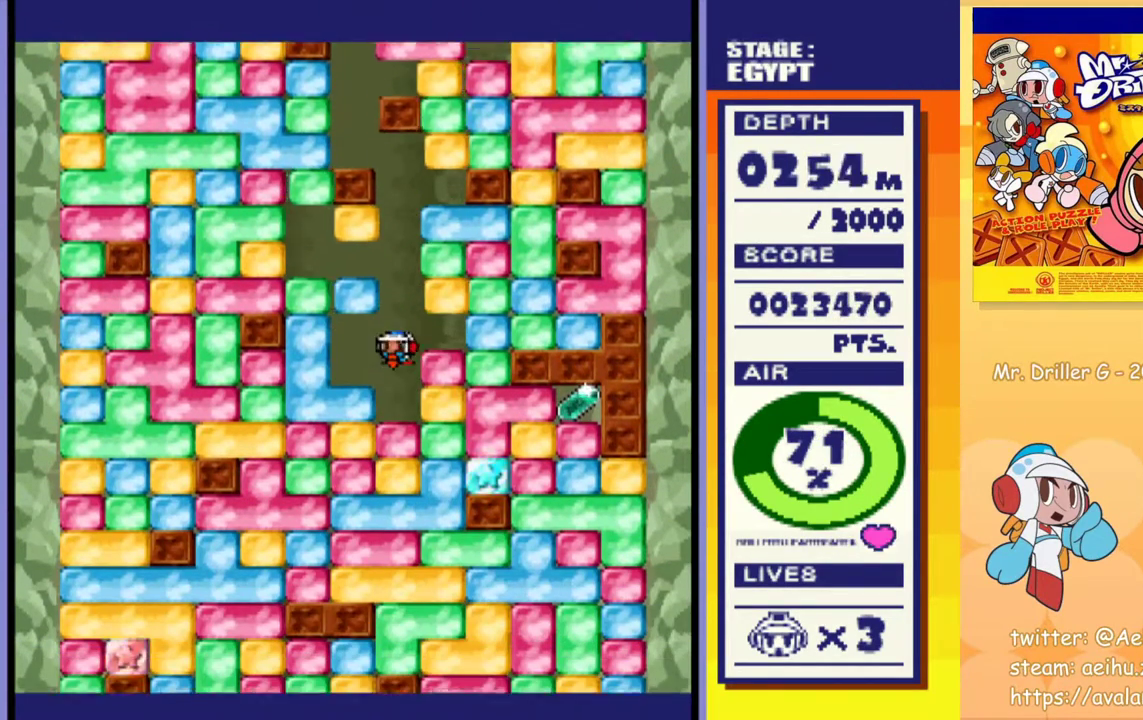
{"buttons": ["CROSS", "SQUARE", "DPAD_RIGHT"], "events": [[17, "CROSS", "up"], [17, "SQUARE", "up"], [117, "DPAD_DOWN", "up"], [117, "DPAD_RIGHT", "down"], [250, "CROSS", "down"], [250, "SQUARE", "down"], [317, "CROSS", "up"], [333, "SQUARE", "up"], [467, "CROSS", "down"], [467, "SQUARE", "down"]]}
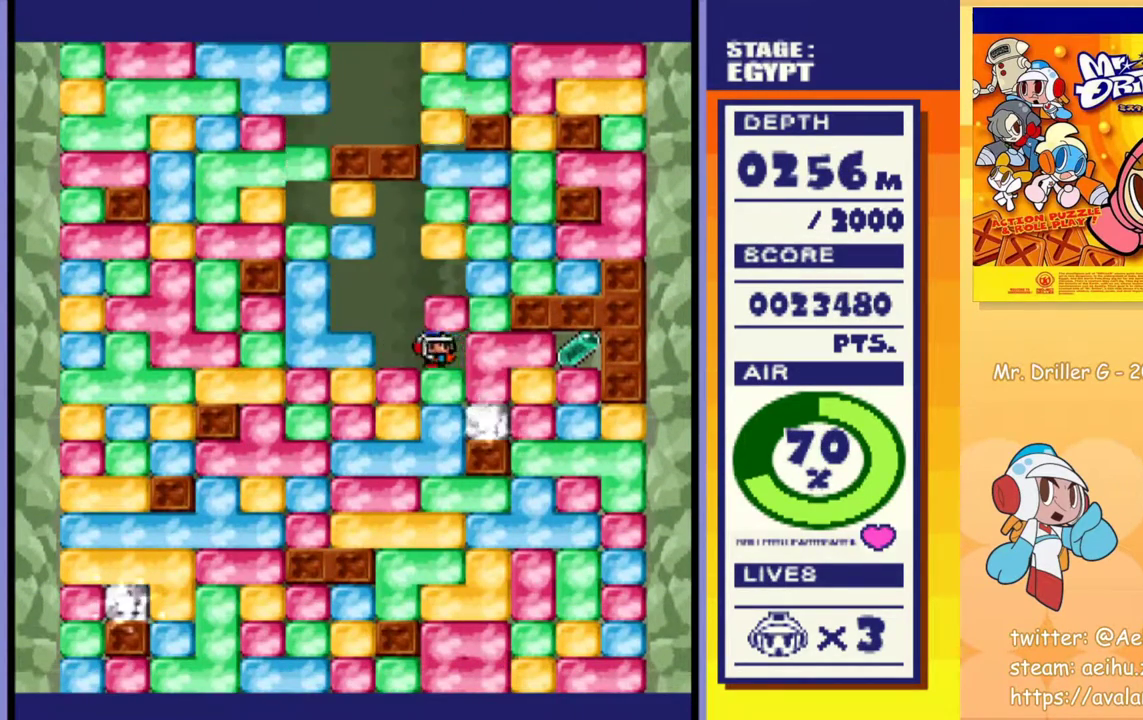
{"buttons": ["DPAD_RIGHT"], "events": [[50, "SQUARE", "up"], [67, "CROSS", "up"]]}
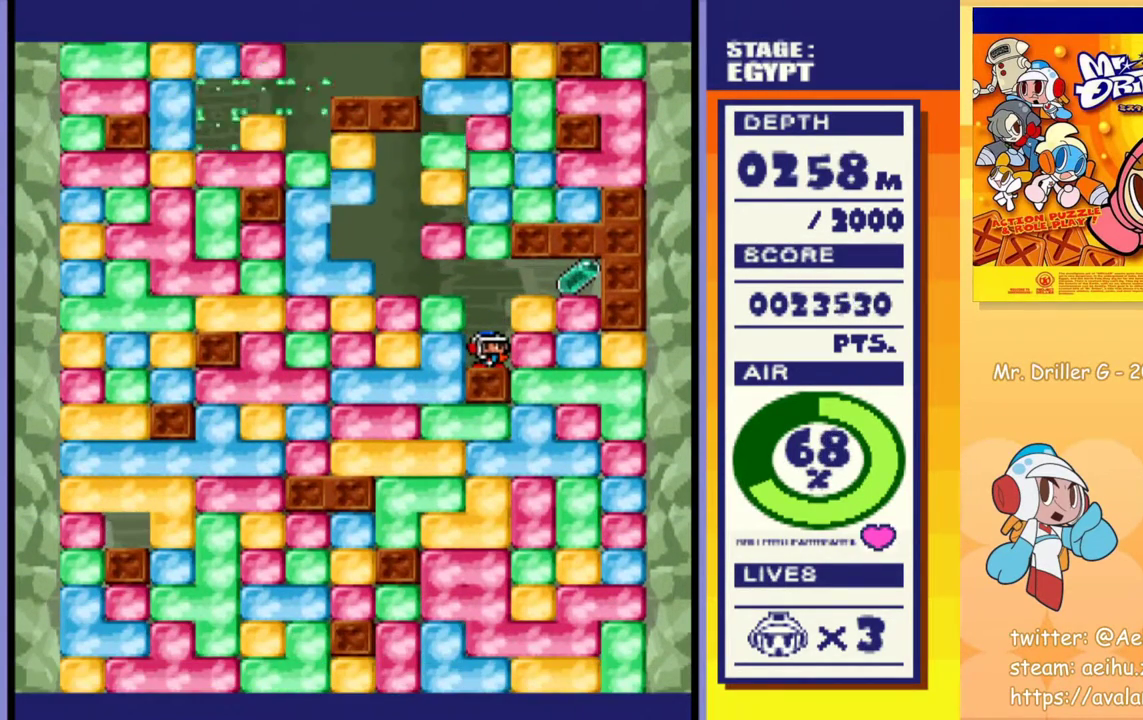
{"buttons": ["CROSS", "SQUARE", "DPAD_RIGHT"], "events": [[433, "CROSS", "down"], [433, "SQUARE", "down"]]}
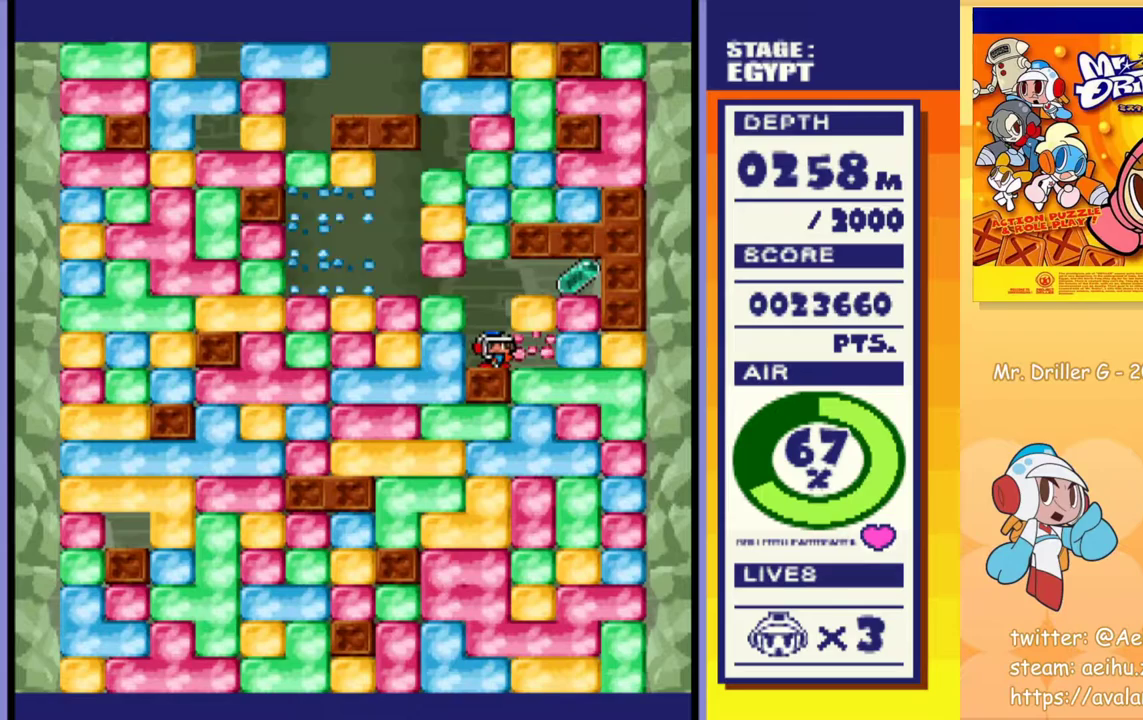
{"buttons": ["DPAD_RIGHT"], "events": [[17, "SQUARE", "up"], [33, "CROSS", "up"], [250, "CROSS", "down"], [250, "SQUARE", "down"], [333, "CROSS", "up"], [333, "SQUARE", "up"]]}
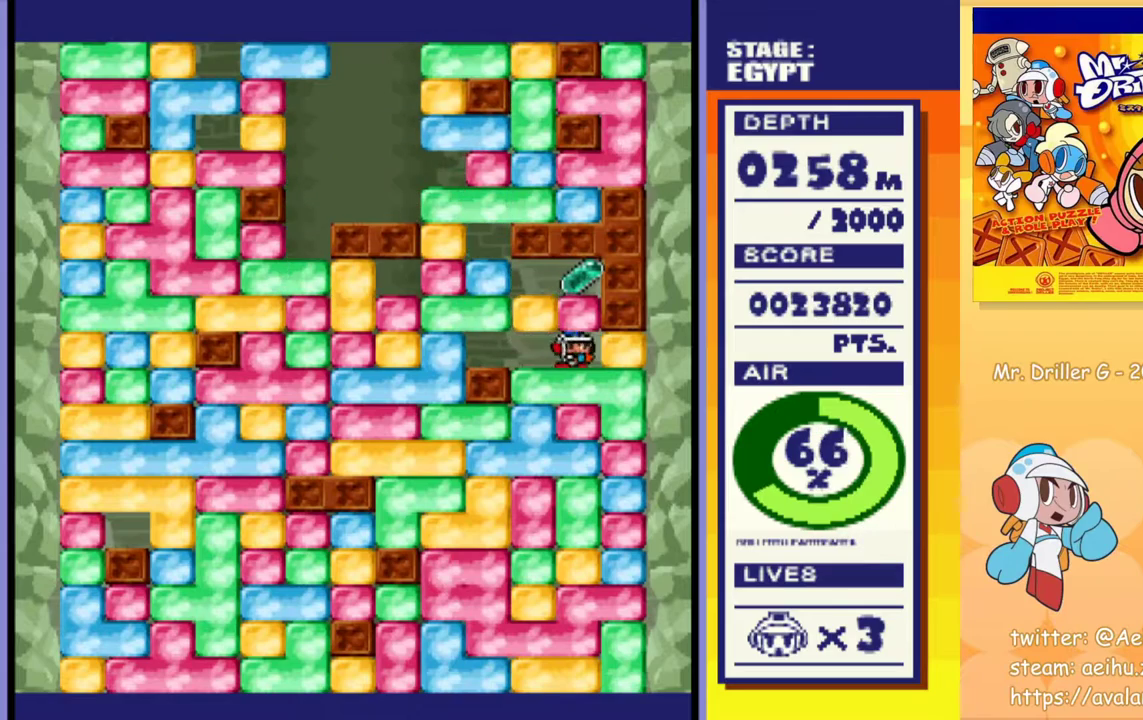
{"buttons": ["CROSS", "SQUARE", "DPAD_DOWN"], "events": [[17, "DPAD_RIGHT", "up"], [17, "DPAD_UP", "down"], [117, "CROSS", "down"], [117, "SQUARE", "down"], [167, "DPAD_UP", "up"], [200, "DPAD_DOWN", "down"], [200, "SQUARE", "up"], [217, "CROSS", "up"], [300, "CROSS", "down"], [300, "SQUARE", "down"], [367, "SQUARE", "up"], [383, "CROSS", "up"], [450, "CROSS", "down"], [450, "SQUARE", "down"]]}
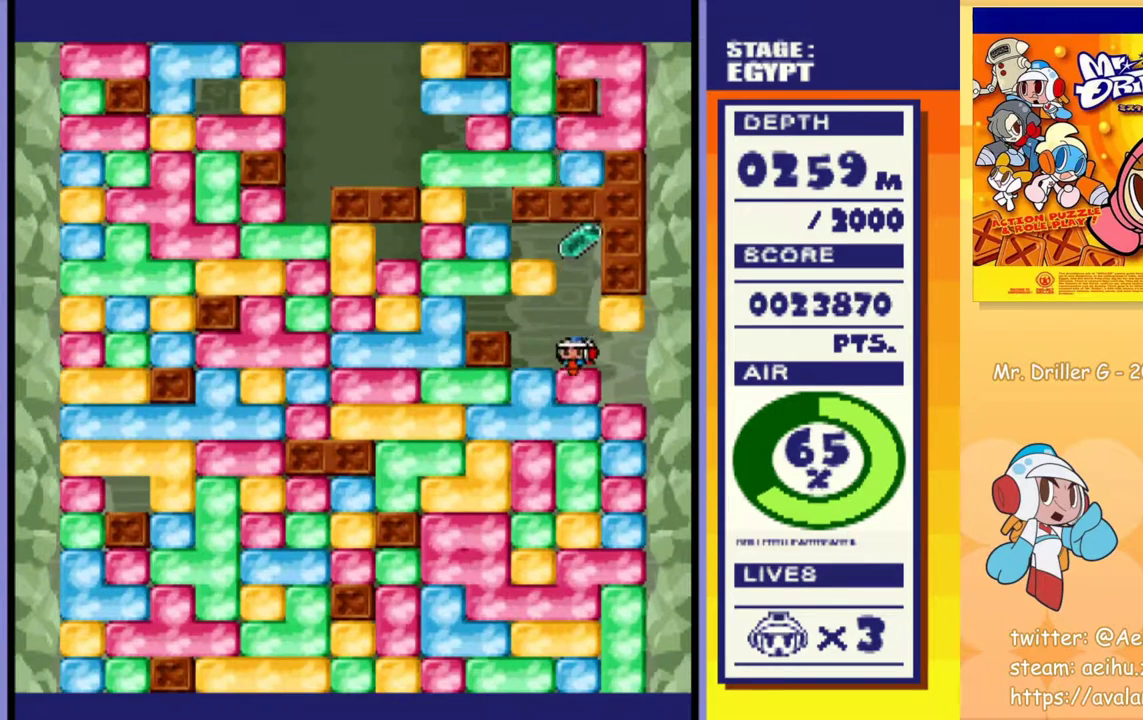
{"buttons": ["DPAD_DOWN"], "events": [[17, "SQUARE", "up"], [33, "CROSS", "up"], [100, "CROSS", "down"], [100, "SQUARE", "down"], [183, "CROSS", "up"], [183, "SQUARE", "up"], [283, "CROSS", "down"], [333, "CROSS", "up"], [400, "CROSS", "down"], [400, "SQUARE", "down"], [483, "CROSS", "up"], [483, "SQUARE", "up"]]}
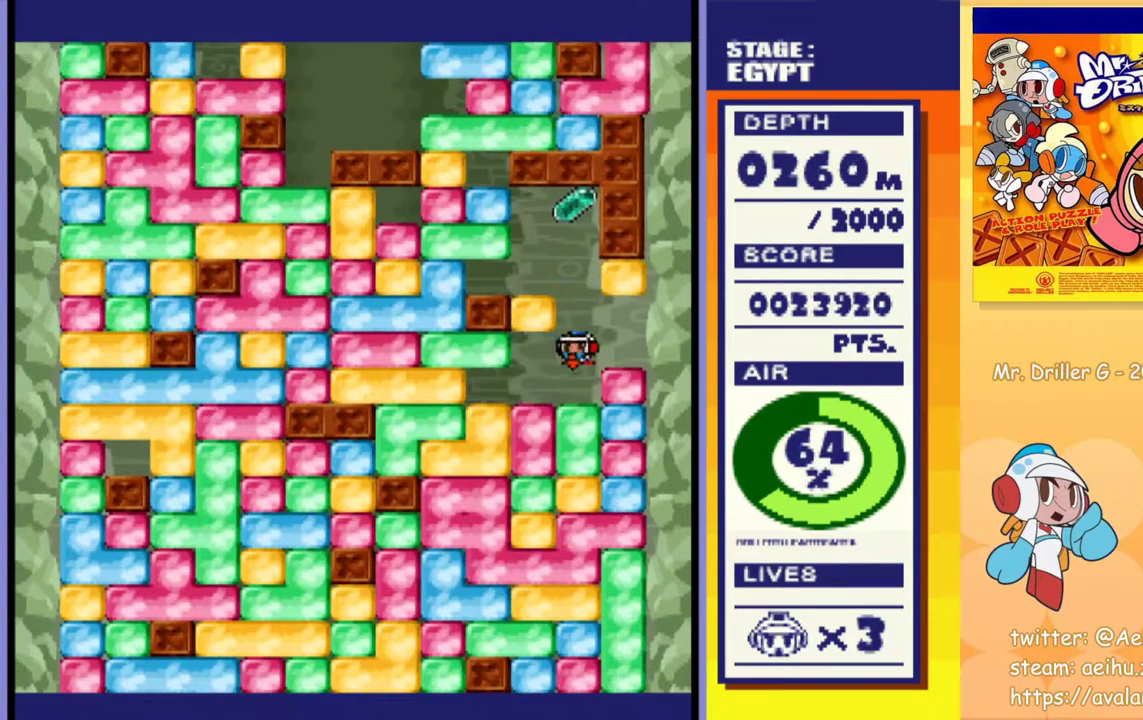
{"buttons": ["DPAD_DOWN"], "events": [[67, "CROSS", "down"], [67, "SQUARE", "down"], [133, "SQUARE", "up"], [150, "CROSS", "up"], [217, "CROSS", "down"], [217, "SQUARE", "down"], [283, "SQUARE", "up"], [300, "CROSS", "up"], [367, "CROSS", "down"], [367, "SQUARE", "down"], [450, "CROSS", "up"], [450, "SQUARE", "up"]]}
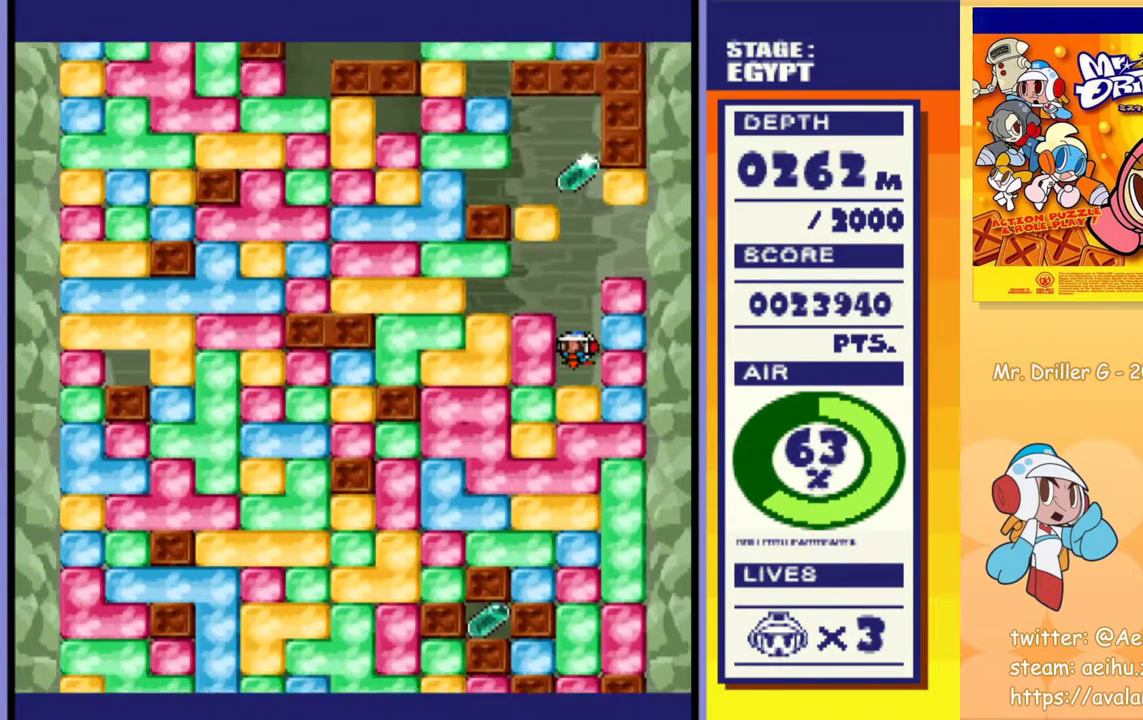
{"buttons": ["CROSS", "SQUARE", "DPAD_DOWN"], "events": [[17, "CROSS", "down"], [17, "SQUARE", "down"], [100, "SQUARE", "up"], [117, "CROSS", "up"], [183, "CROSS", "down"], [183, "SQUARE", "down"], [250, "CROSS", "up"], [250, "SQUARE", "up"], [333, "CROSS", "down"], [333, "SQUARE", "down"], [383, "SQUARE", "up"], [400, "CROSS", "up"], [483, "CROSS", "down"], [483, "SQUARE", "down"]]}
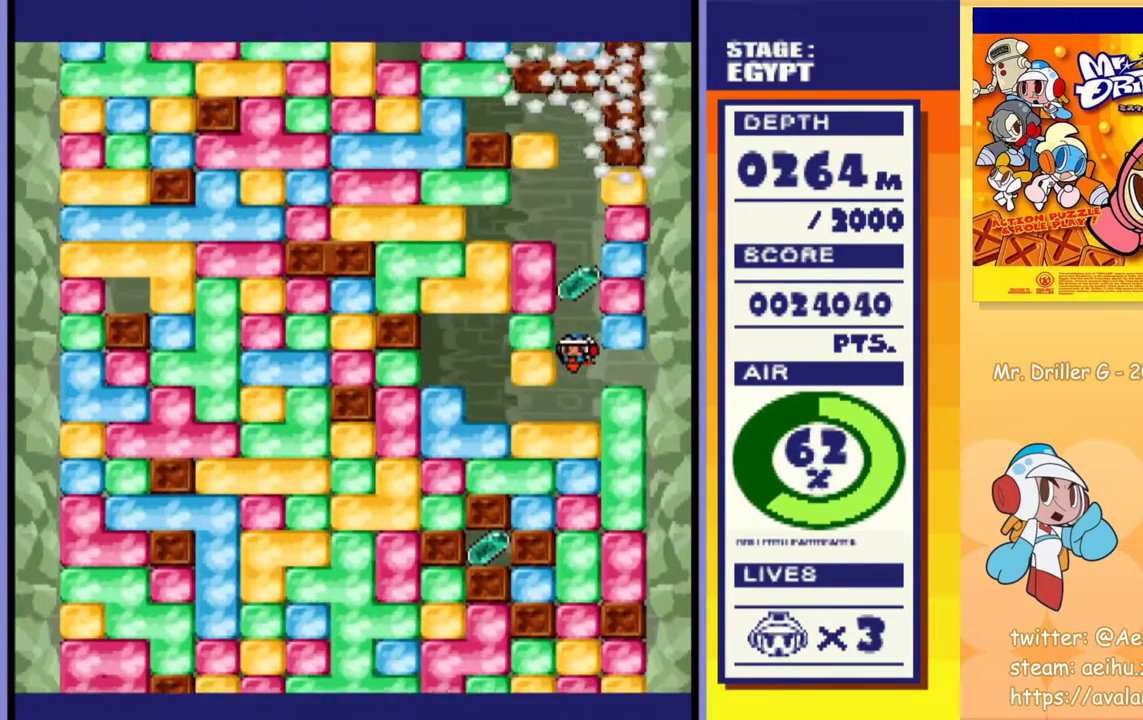
{"buttons": ["DPAD_DOWN"], "events": [[33, "SQUARE", "up"], [50, "CROSS", "up"], [133, "CROSS", "down"], [133, "SQUARE", "down"], [200, "CROSS", "up"], [200, "SQUARE", "up"], [283, "CROSS", "down"], [283, "SQUARE", "down"], [333, "SQUARE", "up"], [350, "CROSS", "up"], [433, "CROSS", "down"], [433, "SQUARE", "down"], [500, "CROSS", "up"], [500, "SQUARE", "up"]]}
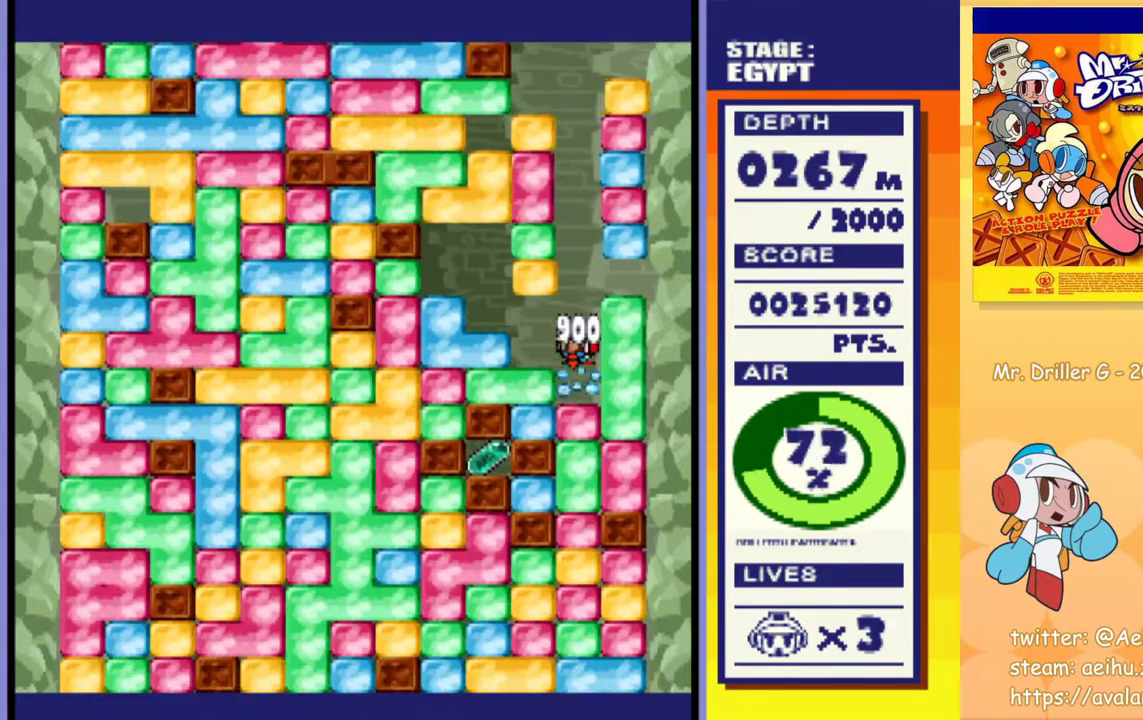
{"buttons": ["DPAD_DOWN"], "events": [[83, "CROSS", "down"], [83, "SQUARE", "down"], [150, "CROSS", "up"], [150, "SQUARE", "up"], [233, "CROSS", "down"], [233, "SQUARE", "down"], [317, "CROSS", "up"], [317, "SQUARE", "up"], [400, "CROSS", "down"], [400, "SQUARE", "down"], [467, "SQUARE", "up"], [483, "CROSS", "up"]]}
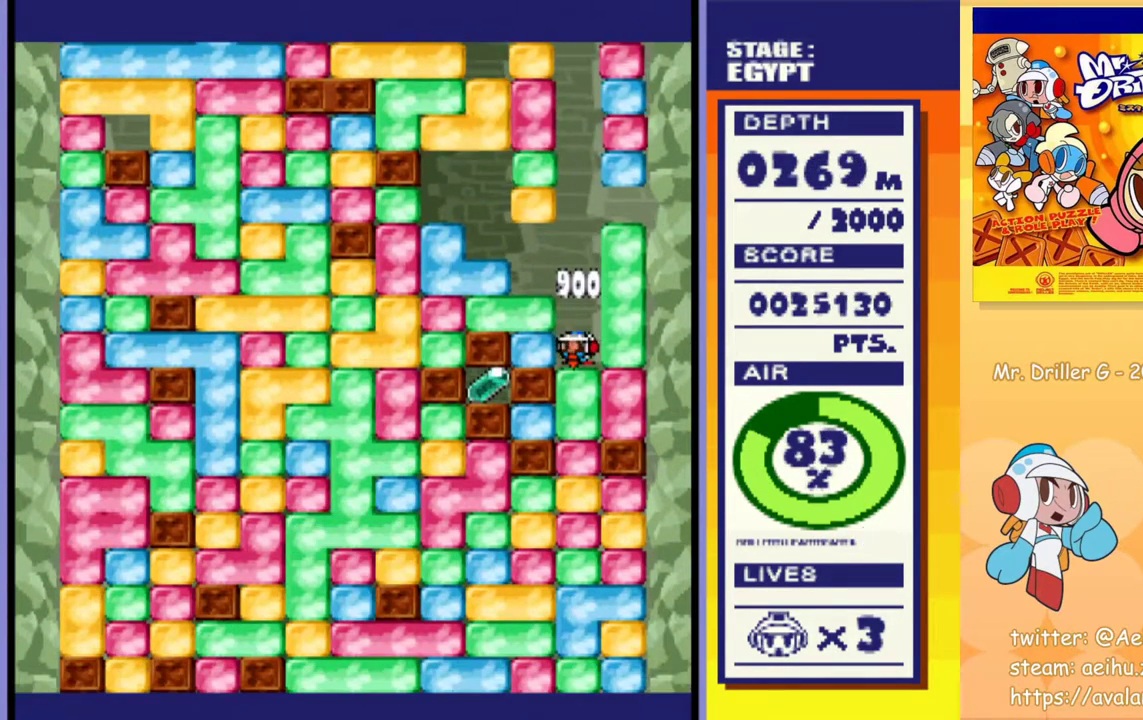
{"buttons": ["DPAD_DOWN"], "events": [[50, "CROSS", "down"], [50, "SQUARE", "down"], [133, "SQUARE", "up"], [150, "CROSS", "up"], [217, "CROSS", "down"], [217, "SQUARE", "down"], [283, "SQUARE", "up"], [300, "CROSS", "up"], [383, "CROSS", "down"], [383, "SQUARE", "down"], [450, "CROSS", "up"], [450, "SQUARE", "up"]]}